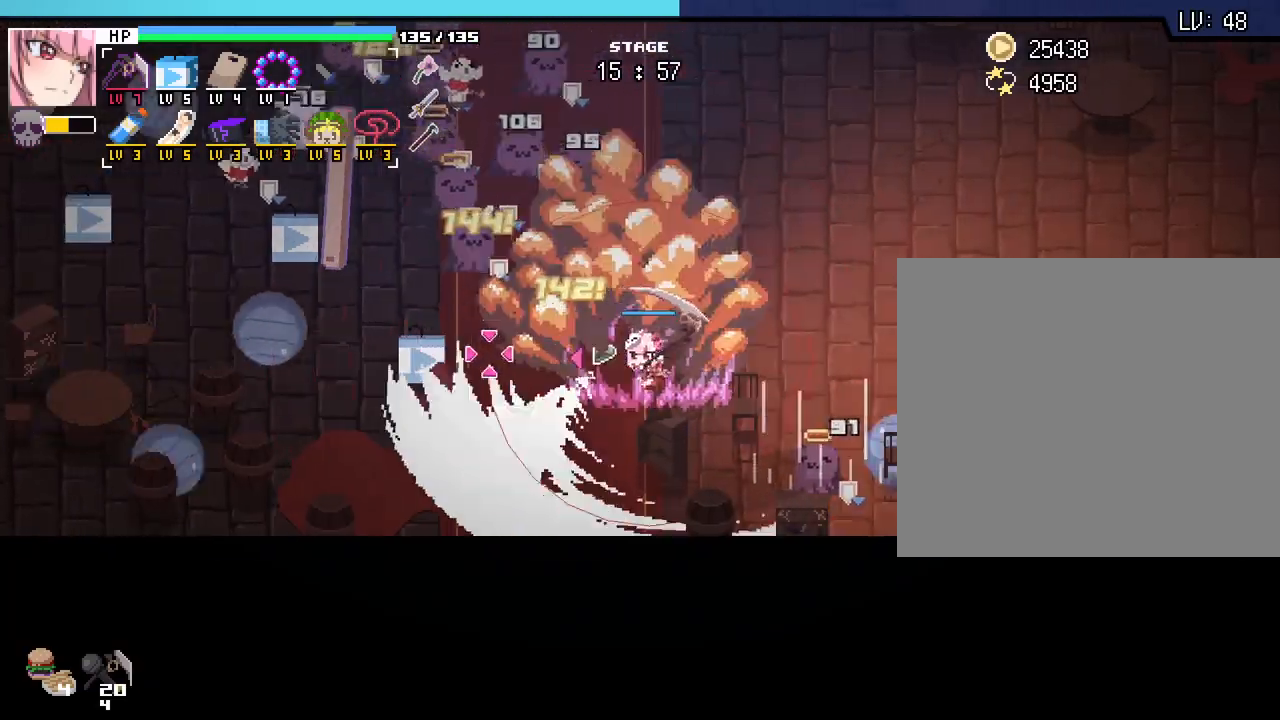
Gameplay with keyboard and mouse; each line is a JSON object with the keys and mouse buttons held at the frame after it. "events" lists presses ("down") and releases ("up") of ".", "/", "0", "1", "2", "3", "4", "5", "6", "7", "8", "9", "a", "alt_l", "alt_r", "b", "backslash", "backspace", "c", "caps_lock", "comma", "ctrl_l", "ctrl_r", "d", "e", "equals", "escape", "f", "f1", "f10", "f11", "f12", "f2", "f3", "f4", "f5", "f6", "f7", "f8", "f9", "g", "h", "i", "j", "k", "l", "lbracket", "m", "minus", "n", "o", "p", "q", "quote", "r", "rbracket", "return", "s", "semicolon", "shift_l", "shift_r", "space", "super_l", "super_r", "t", "tab", "tilde", "u", "v", "w", "x", "y", "z", "mouse_left", "mouse_wheel", "mouse_right", "mouse_mb4" and "mouse_mb5" between this image and that frame as [ms after this image, input, new state], when the widget could be followed in between. "mouse_left", "mouse_wheel", "mouse_right", "mouse_mb4", "mouse_mb5" = the "left", "wheel", "right", "mb4", "mb5" buttons of the "mouse" list. No other keys are recorded. "wheel" means that the mouse wheel is clicked or scrolled. Not read: mouse_move.
{"keys": ["d", "w"], "mouse": [], "events": []}
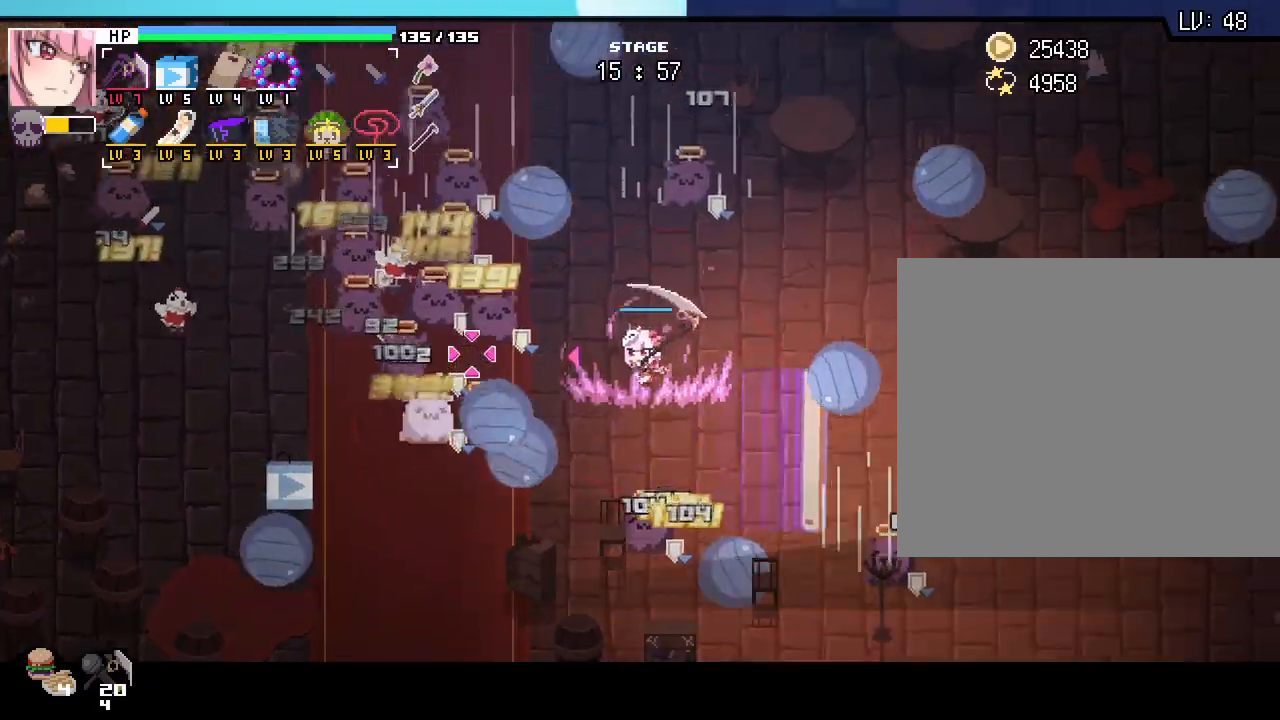
{"keys": ["d"], "mouse": [], "events": [[283, "w", "up"]]}
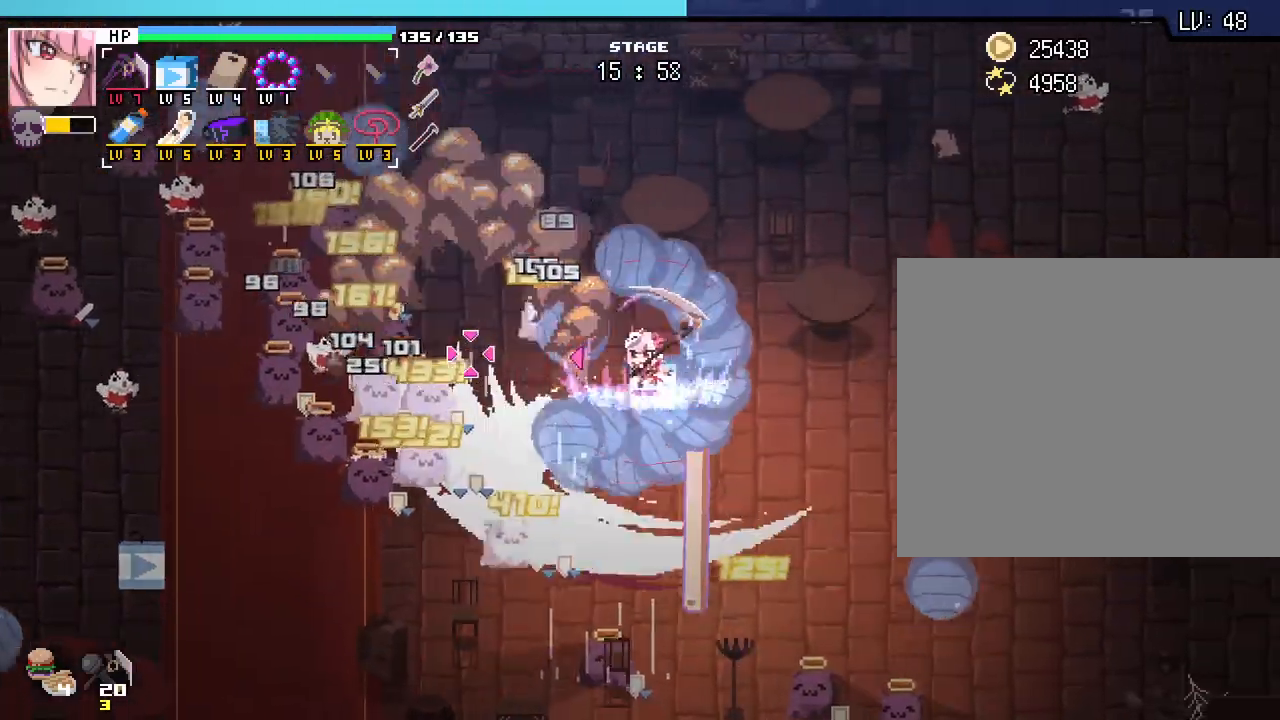
{"keys": ["w"], "mouse": [], "events": [[133, "w", "down"], [233, "d", "up"]]}
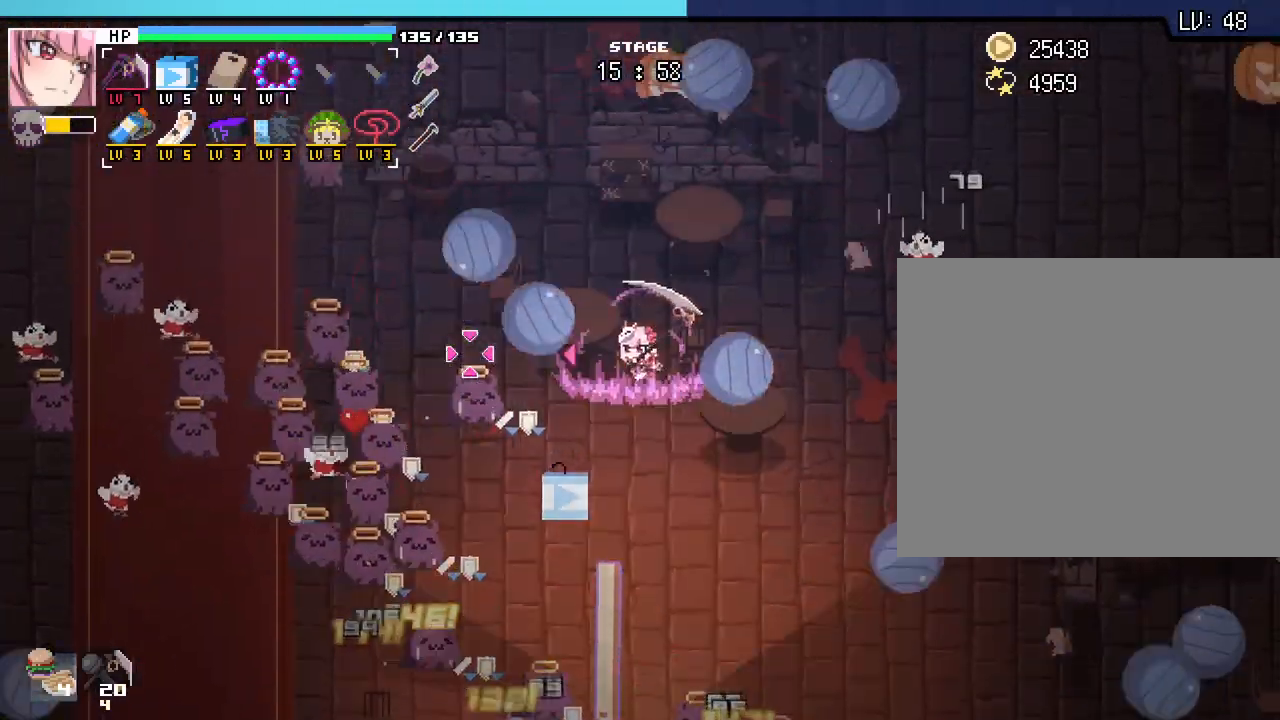
{"keys": ["w"], "mouse": [], "events": [[167, "a", "down"], [483, "a", "up"]]}
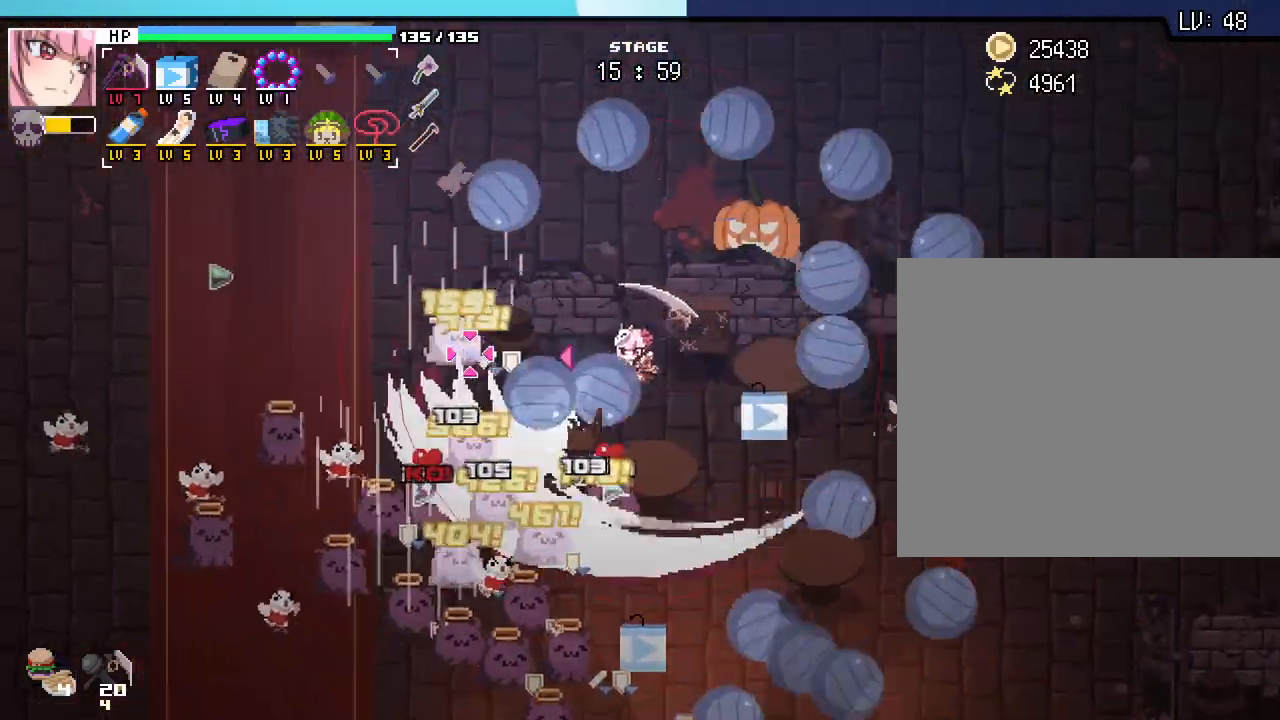
{"keys": ["d", "w"], "mouse": [], "events": [[483, "d", "down"]]}
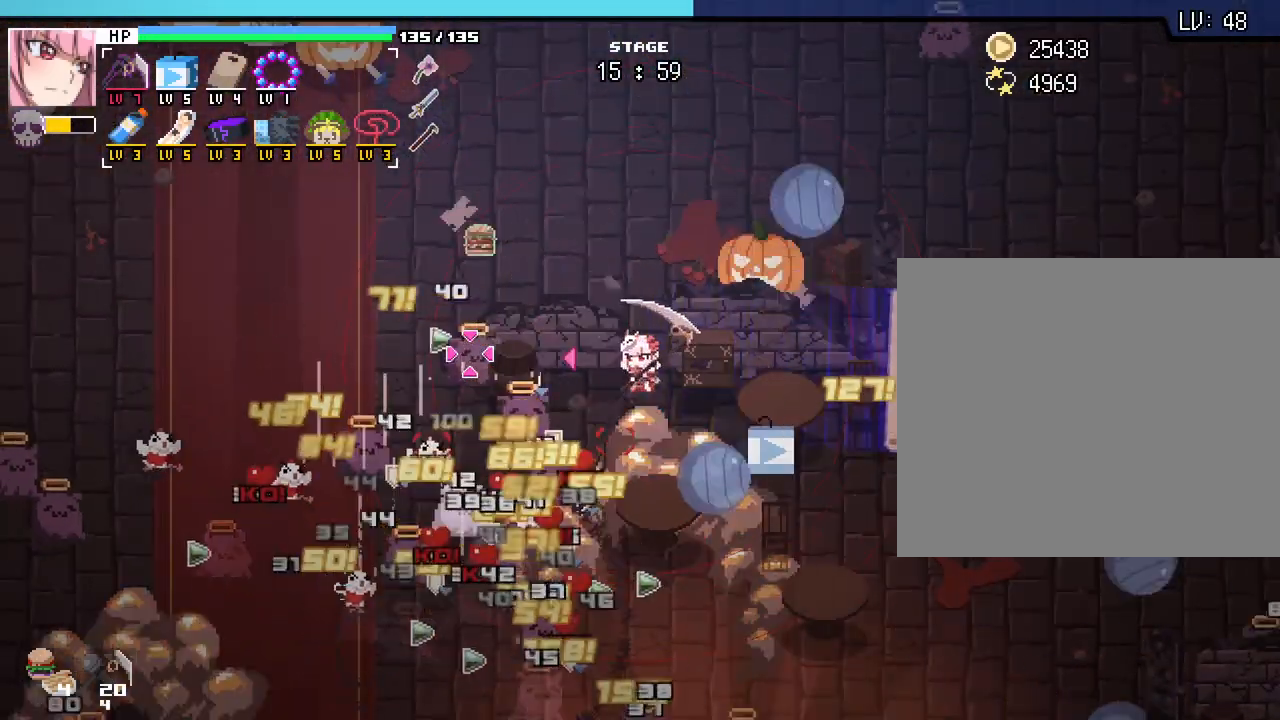
{"keys": ["a", "w"], "mouse": [], "events": [[200, "d", "up"], [483, "a", "down"]]}
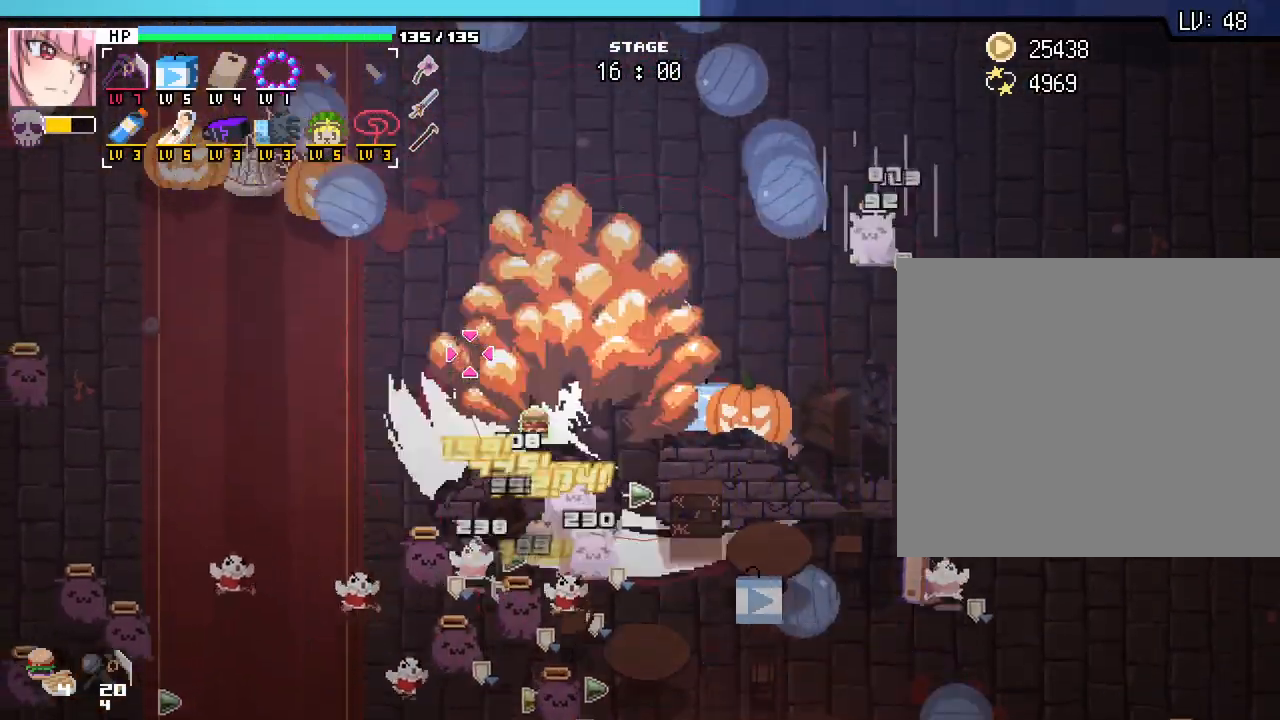
{"keys": ["a", "w"], "mouse": [], "events": []}
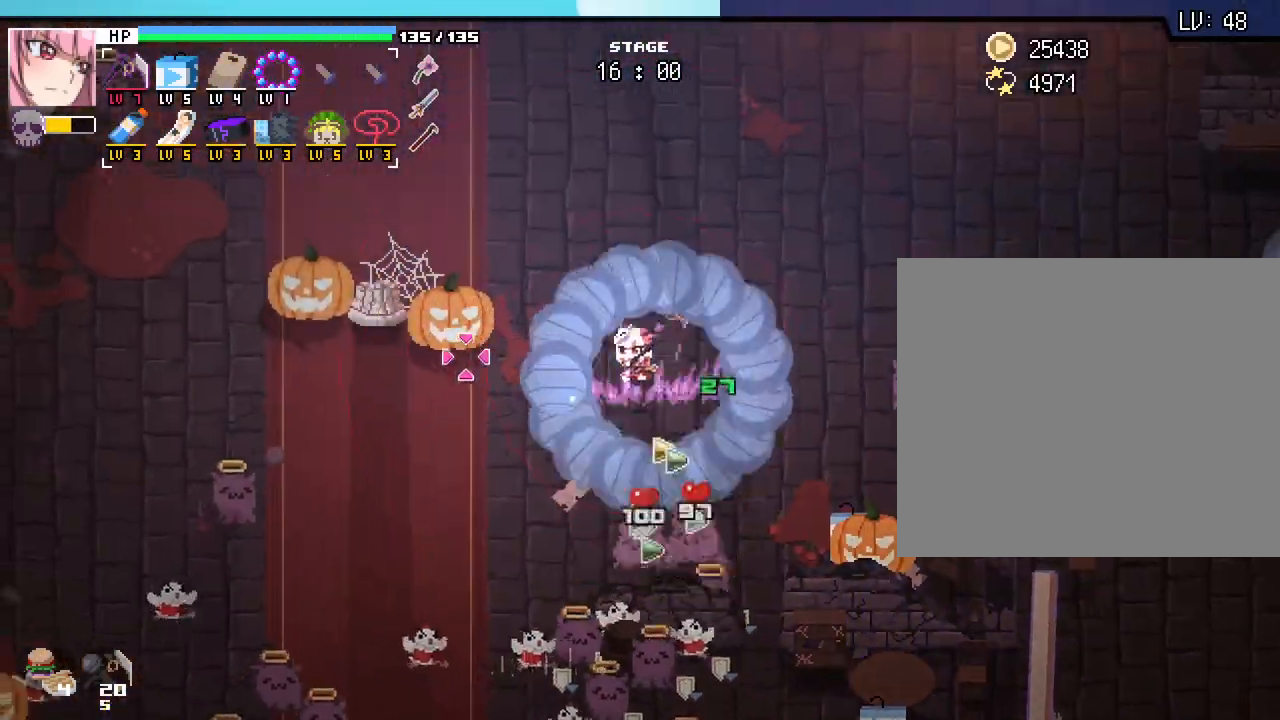
{"keys": ["a", "w"], "mouse": [], "events": []}
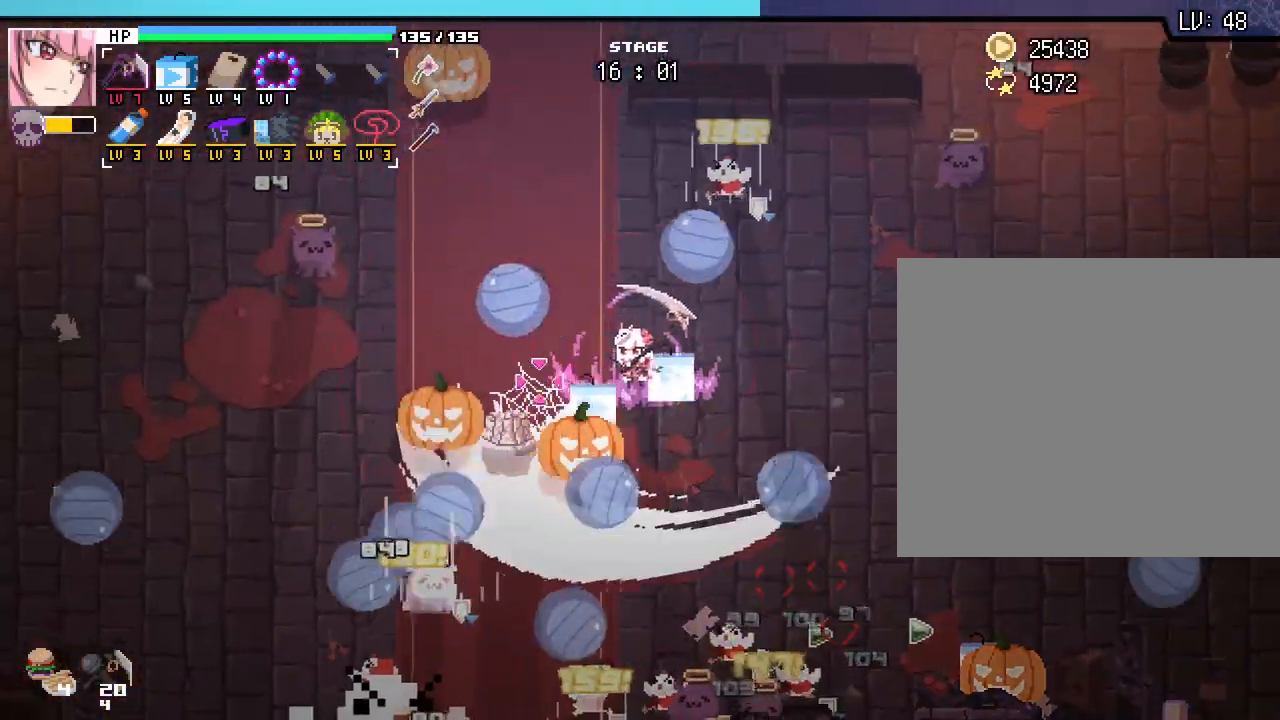
{"keys": ["a", "w"], "mouse": [], "events": []}
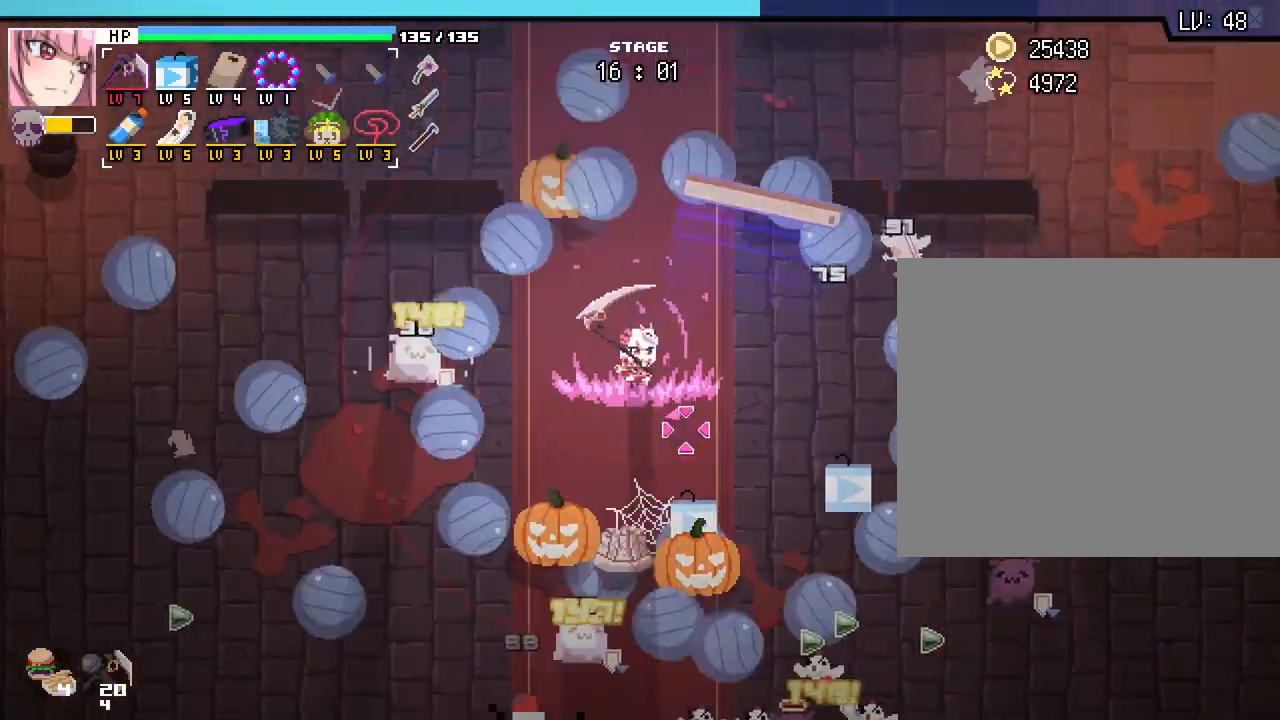
{"keys": ["a"], "mouse": [], "events": [[150, "w", "up"]]}
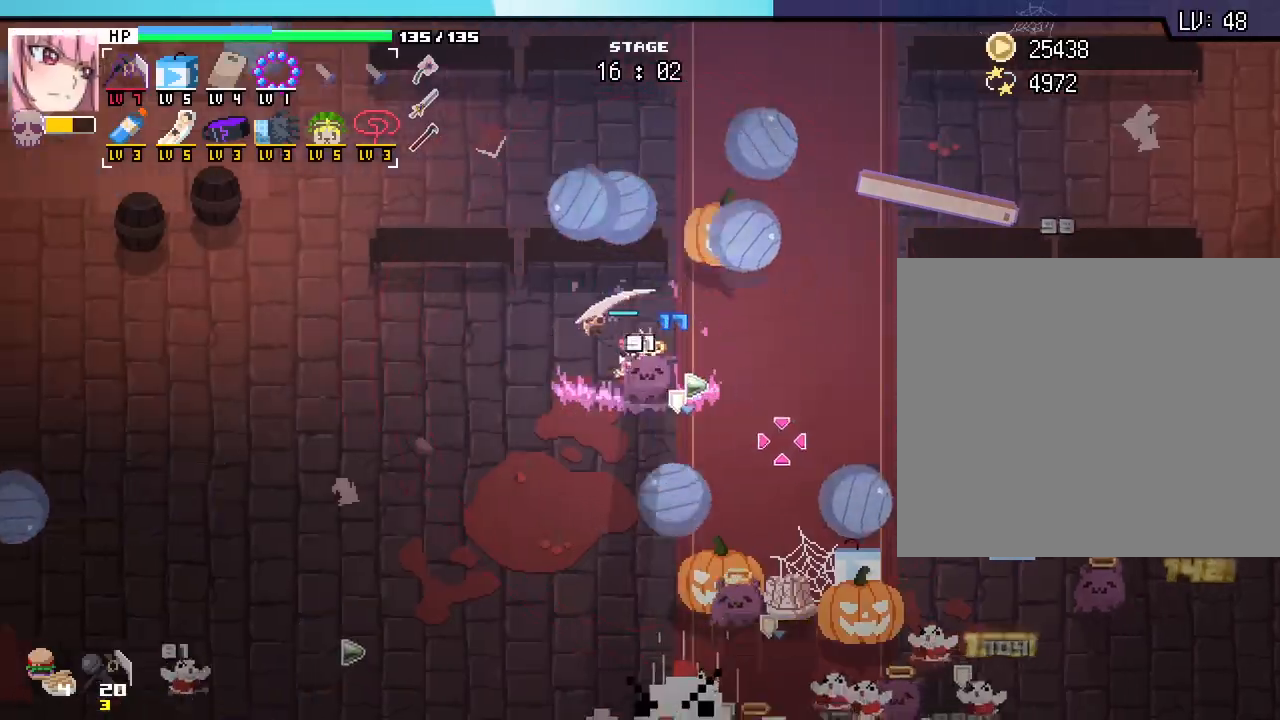
{"keys": ["a"], "mouse": [], "events": [[167, "s", "down"], [483, "s", "up"]]}
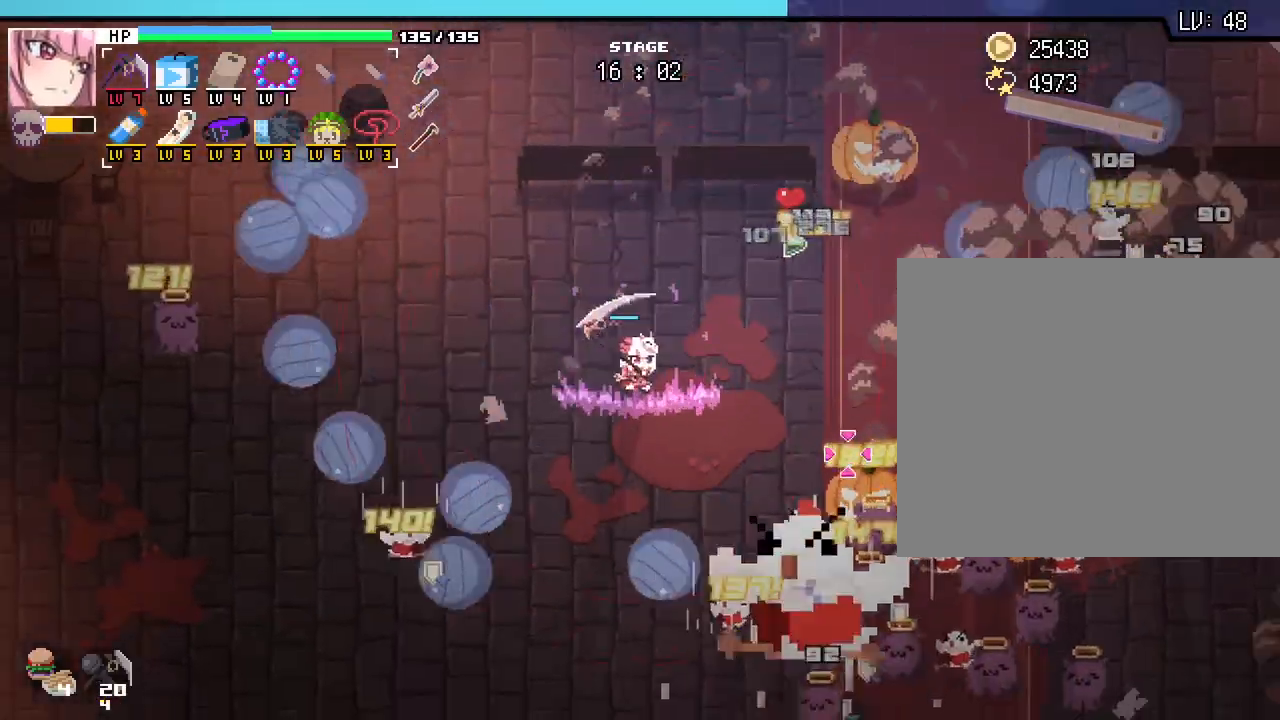
{"keys": ["a"], "mouse": [], "events": []}
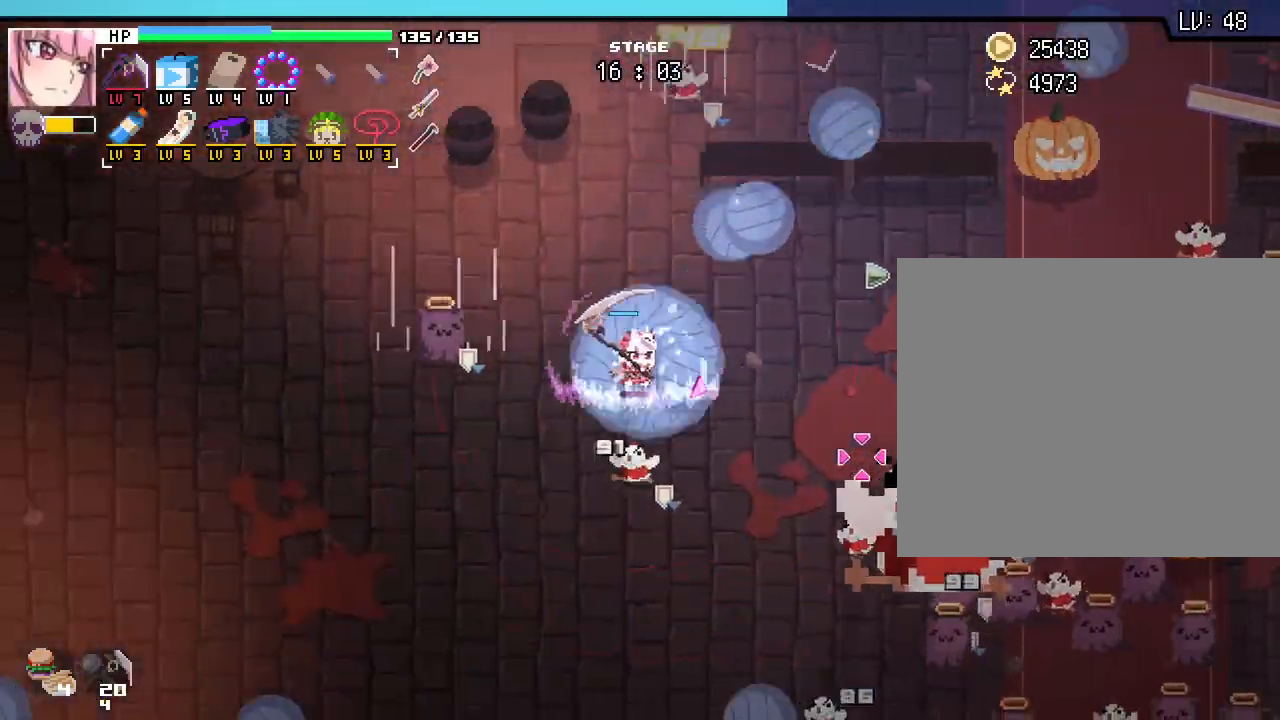
{"keys": ["a", "s"], "mouse": [], "events": [[17, "s", "down"]]}
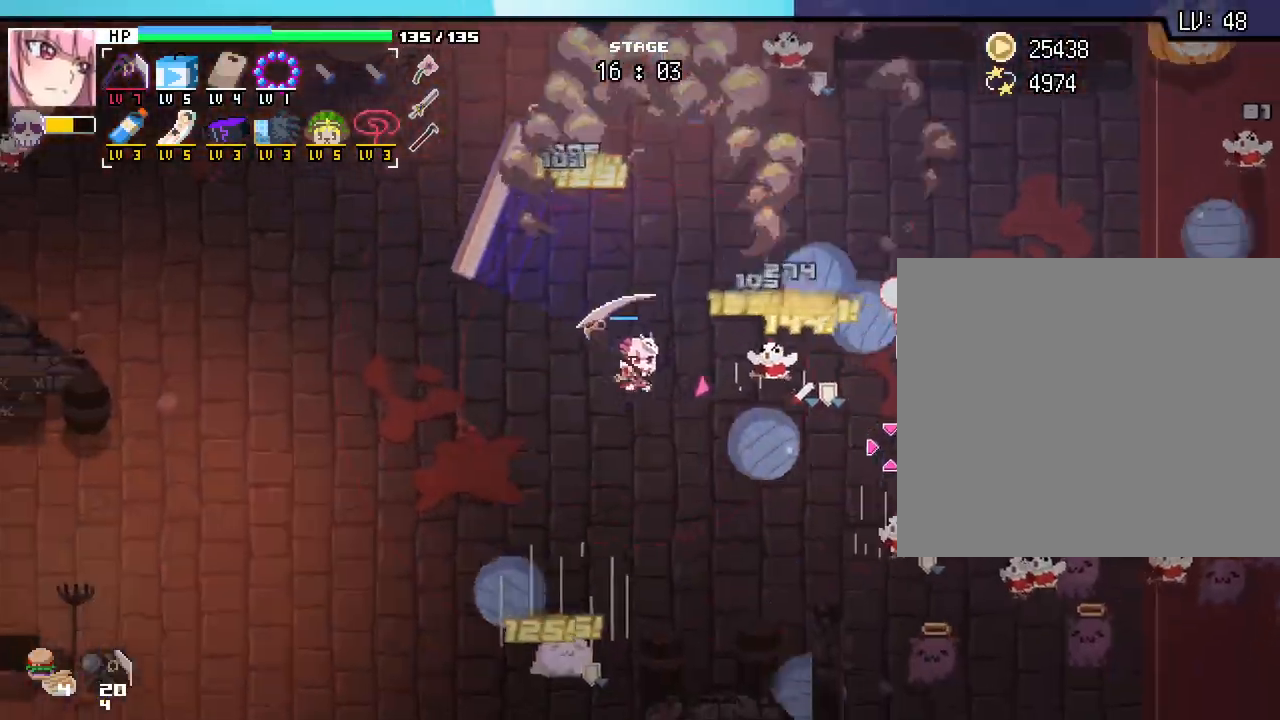
{"keys": ["a"], "mouse": [], "events": [[167, "s", "up"]]}
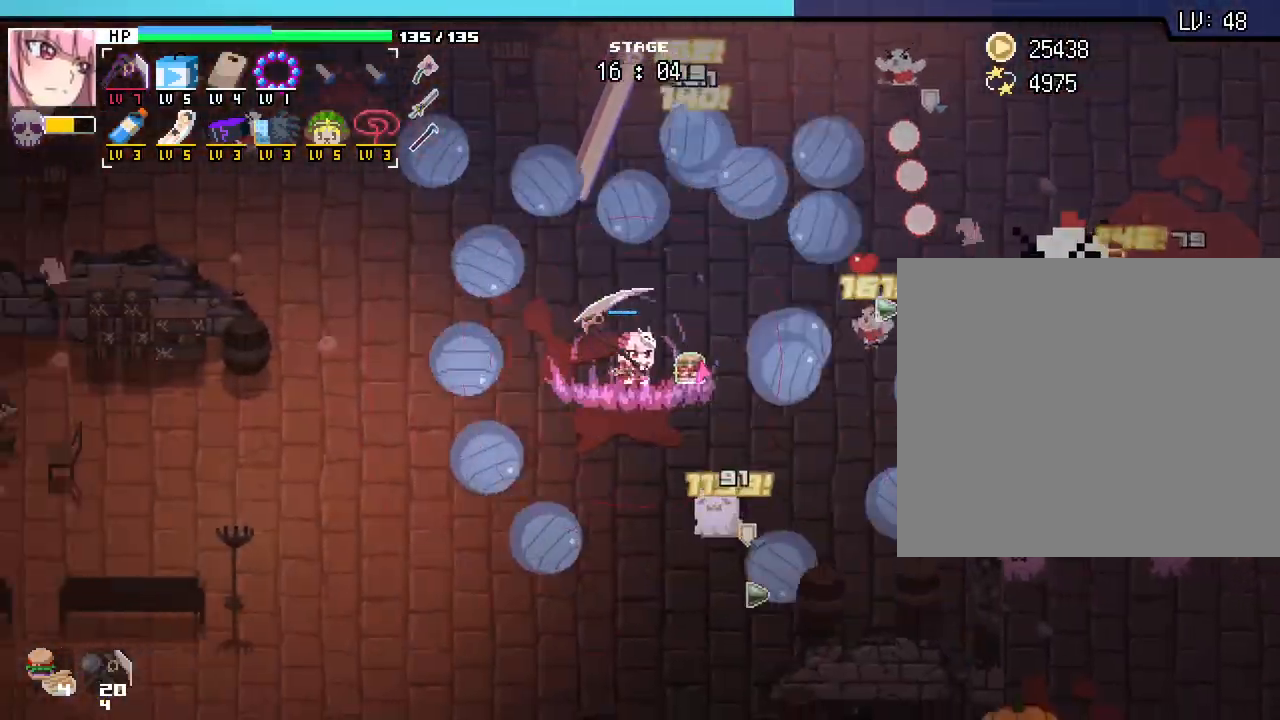
{"keys": ["s"], "mouse": [], "events": [[100, "s", "down"], [333, "a", "up"]]}
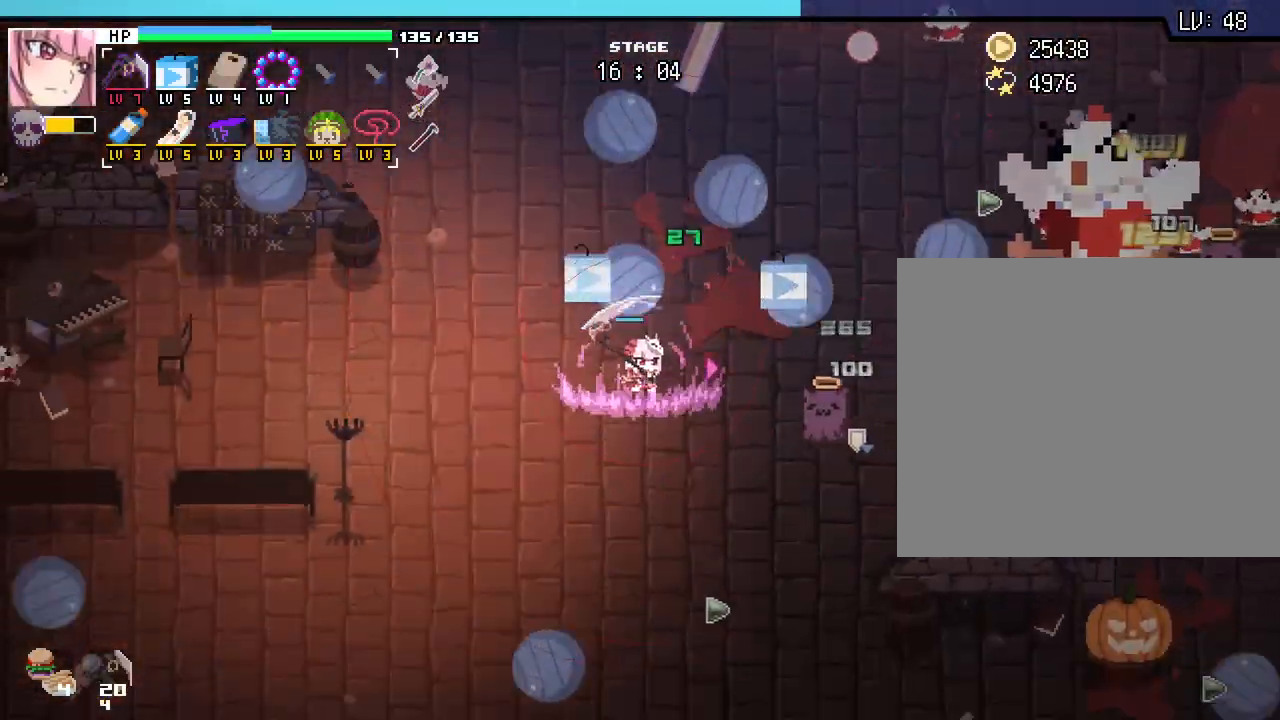
{"keys": ["a", "w"], "mouse": [], "events": [[100, "d", "down"], [167, "s", "up"], [317, "w", "down"], [383, "d", "up"], [467, "a", "down"]]}
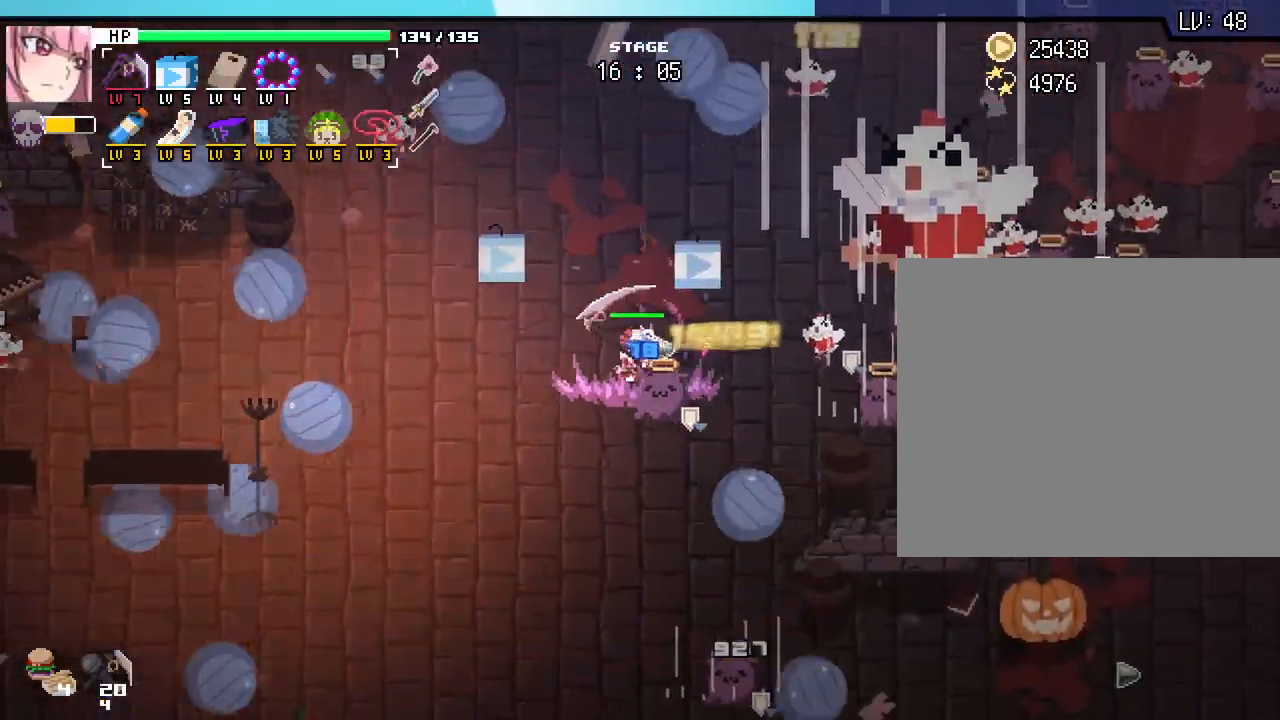
{"keys": ["s"], "mouse": [], "events": [[133, "w", "up"], [300, "s", "down"], [433, "a", "up"]]}
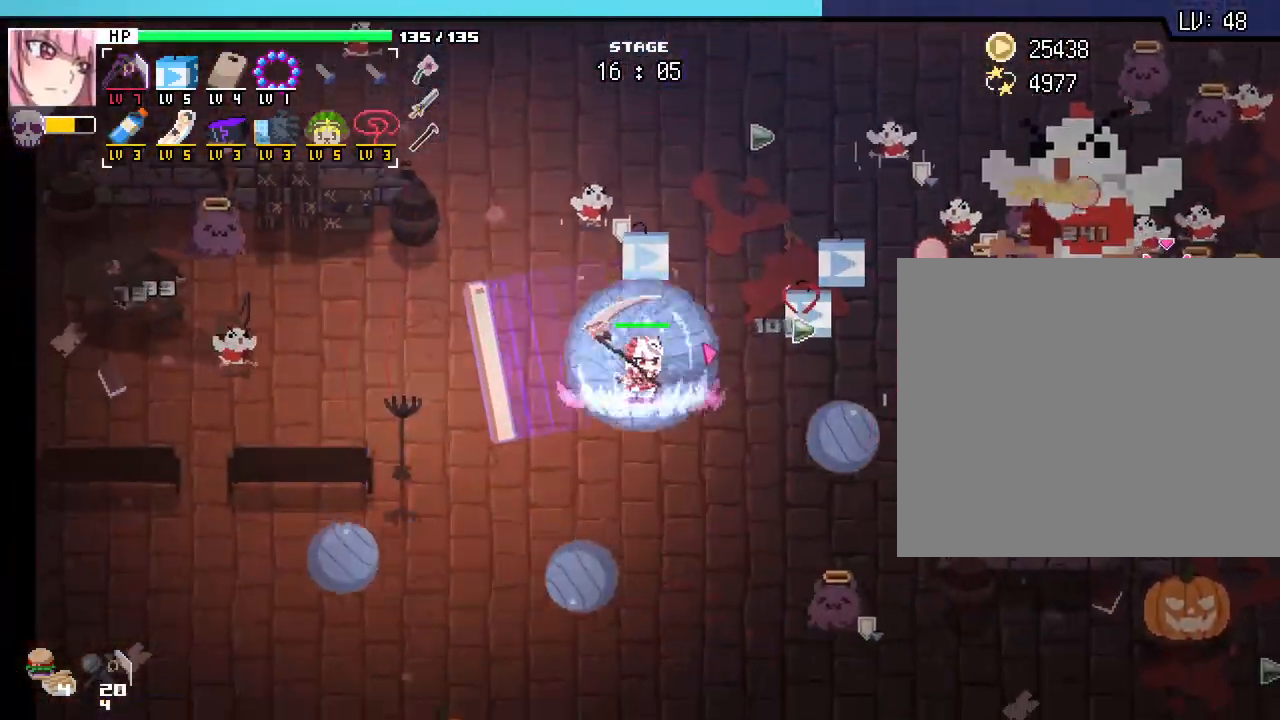
{"keys": ["a"], "mouse": [], "events": [[100, "d", "down"], [167, "s", "up"], [283, "d", "up"], [333, "a", "down"], [333, "s", "down"], [333, "w", "down"], [383, "s", "up"], [383, "w", "up"]]}
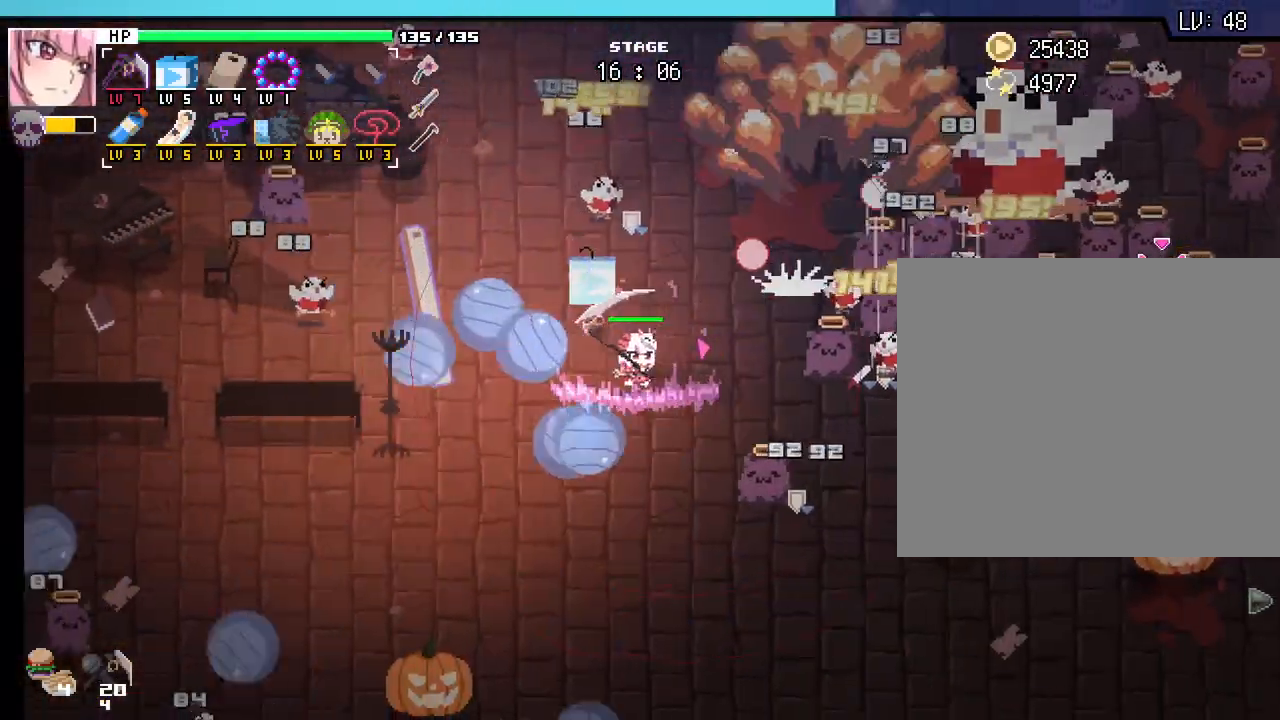
{"keys": ["s"], "mouse": [], "events": [[67, "w", "down"], [217, "w", "up"], [317, "s", "down"], [417, "a", "up"]]}
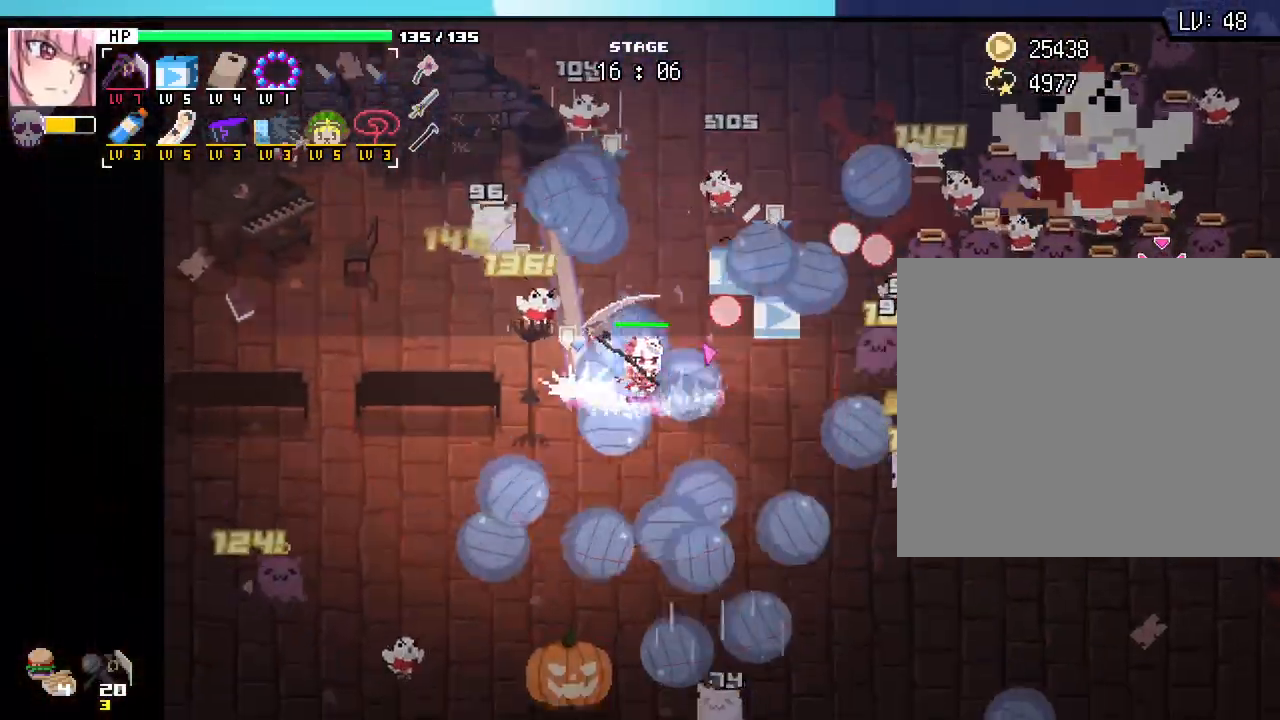
{"keys": ["a", "w"], "mouse": []}
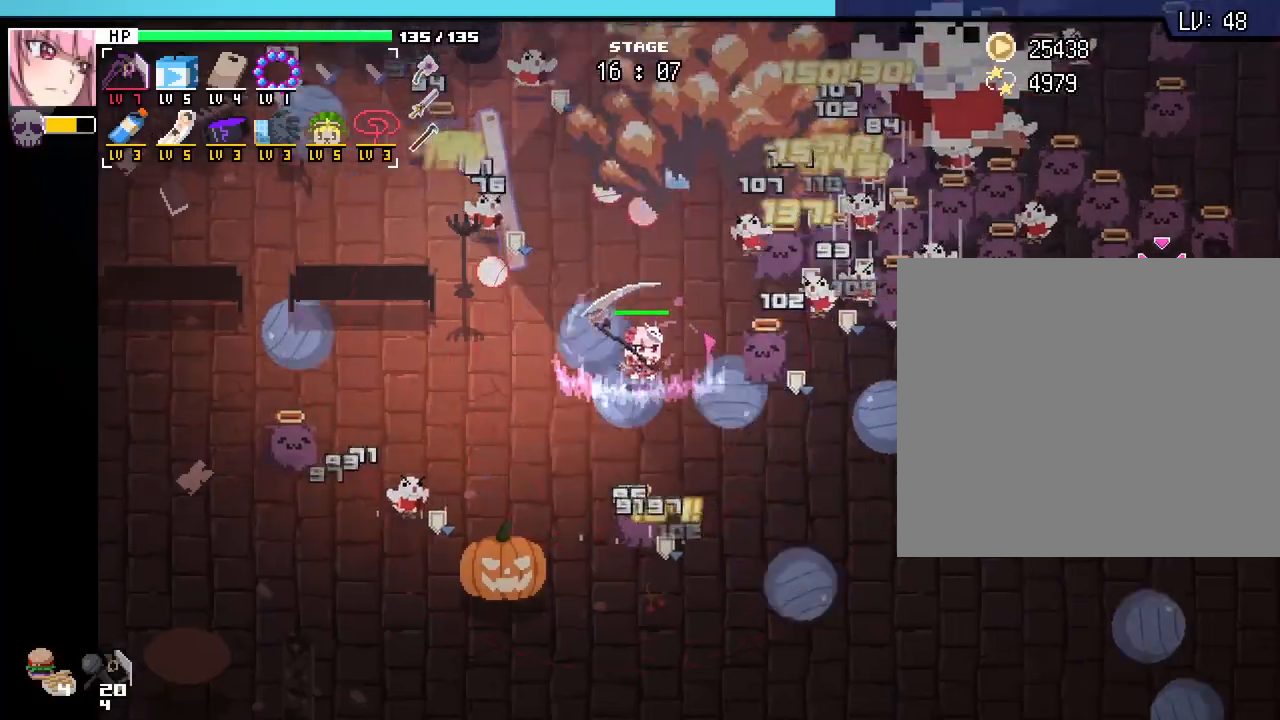
{"keys": ["d", "s"], "mouse": [], "events": [[50, "w", "up"], [133, "s", "down"], [233, "a", "up"], [250, "d", "down"]]}
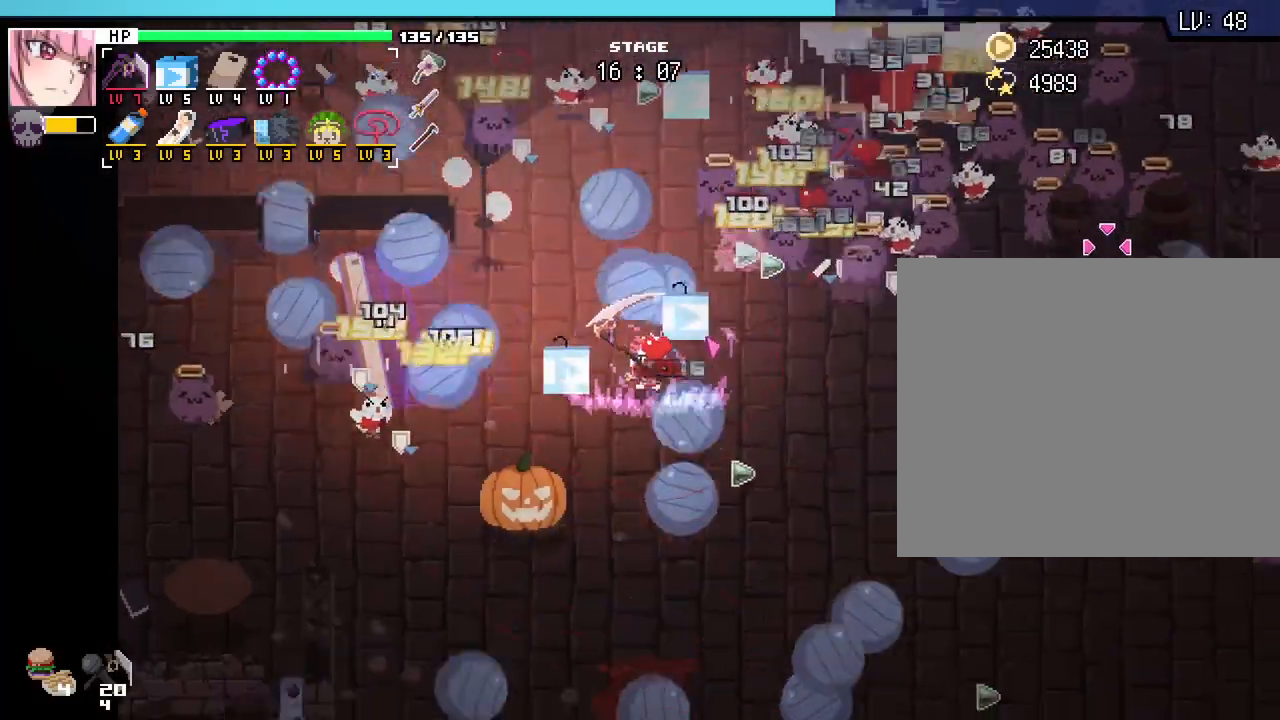
{"keys": ["d", "s"], "mouse": [], "events": [[217, "d", "up"], [467, "d", "down"]]}
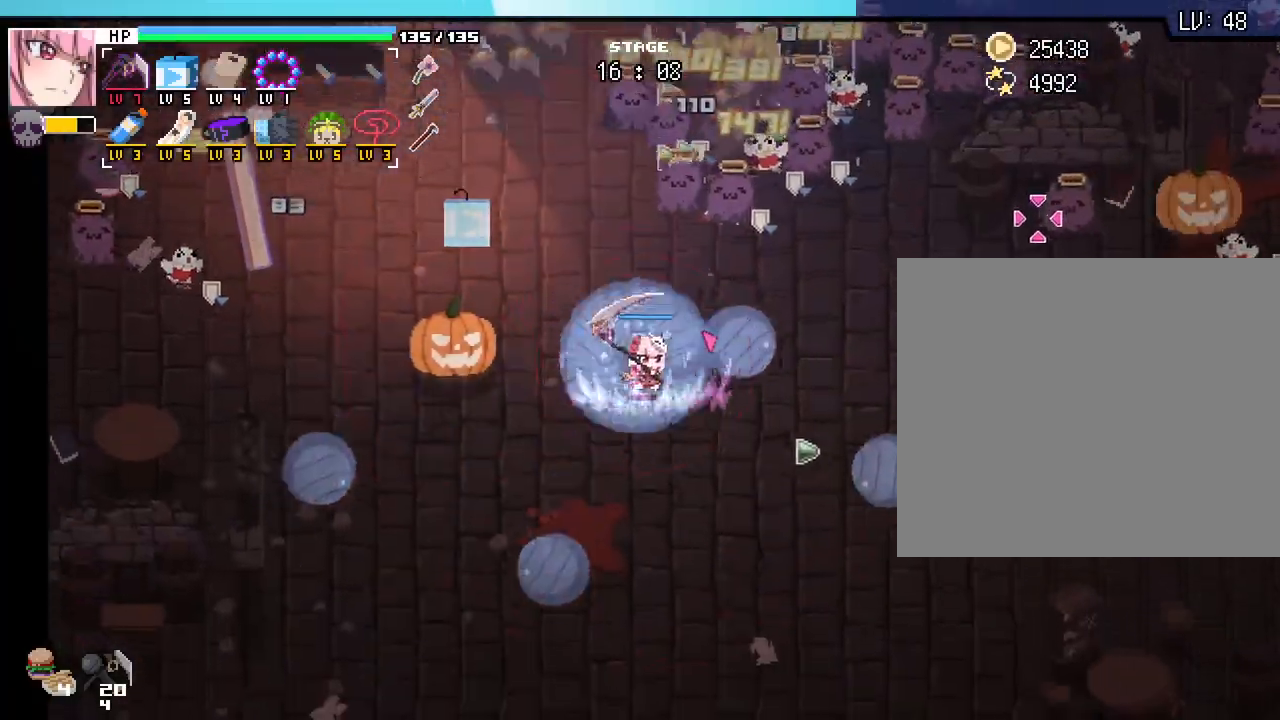
{"keys": ["d"], "mouse": [], "events": [[200, "s", "up"]]}
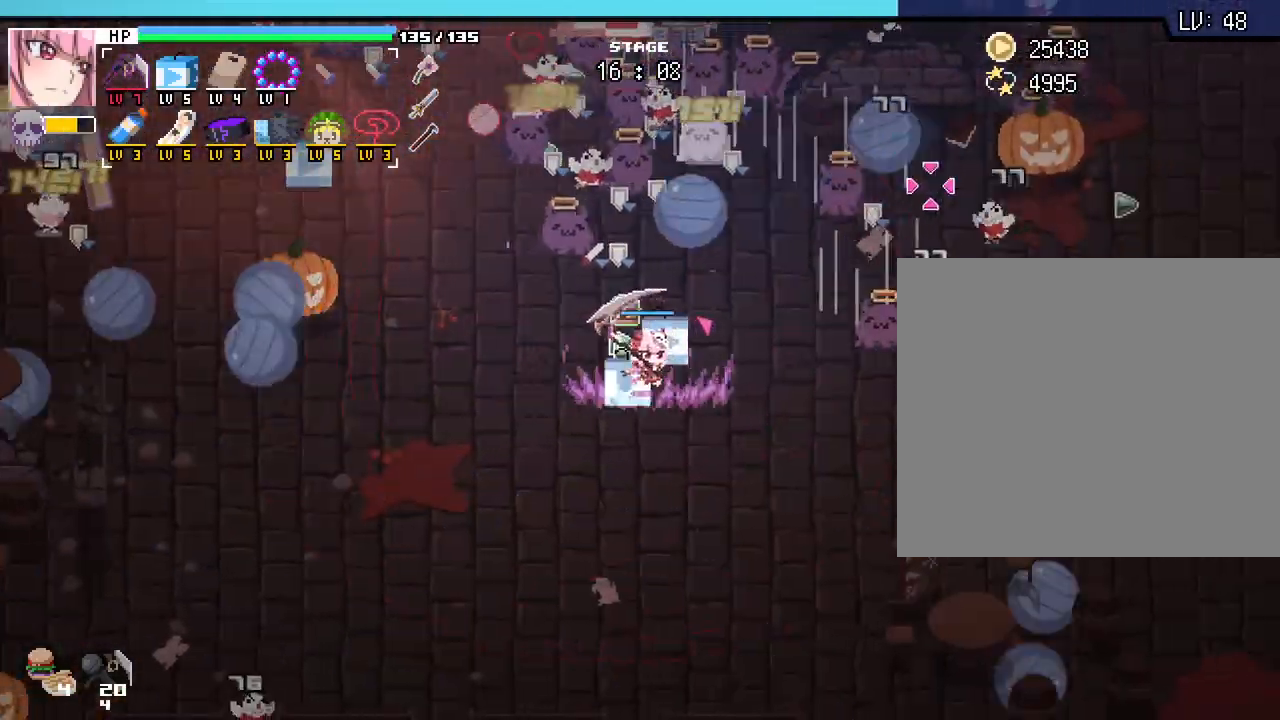
{"keys": ["d", "s"], "mouse": [], "events": [[233, "s", "down"]]}